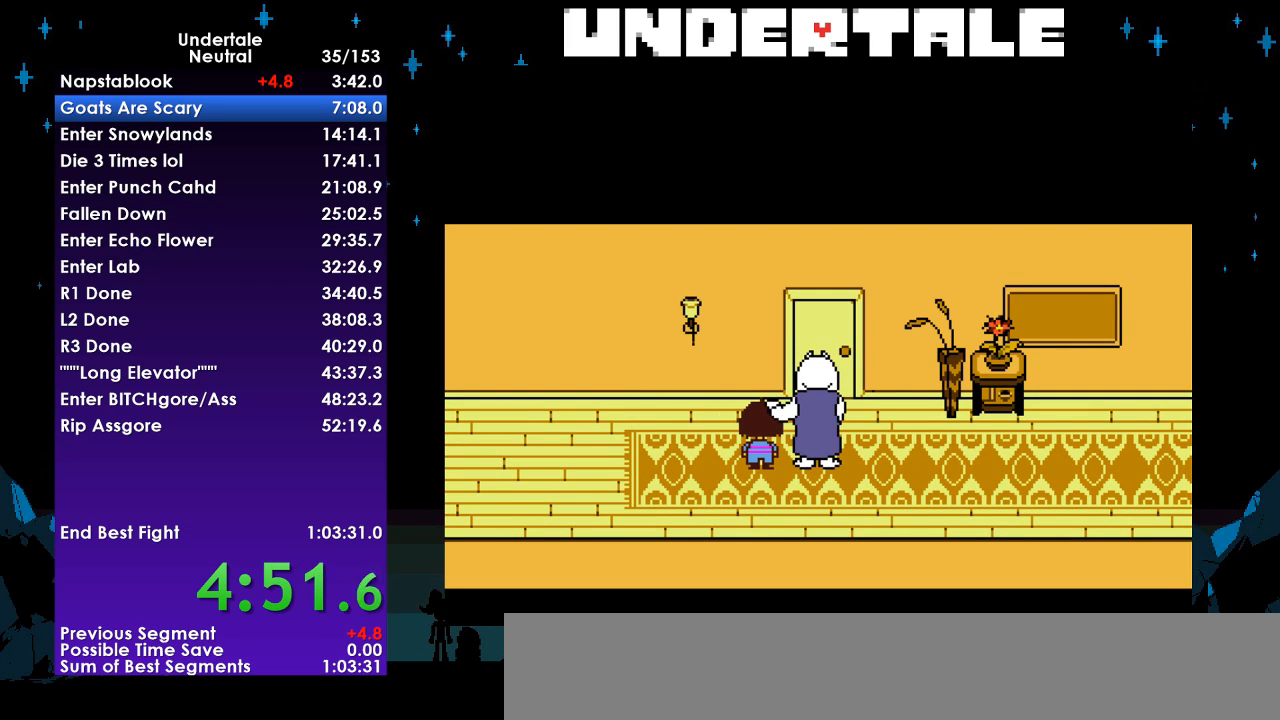
Gameplay with keyboard; each line is a JSON object with the keys held at the frame after it. "events" lists presses ("down") and releases ("up") of "c", "ctrl", "down", "left", "return", "right", "shift", "up", "x" and "z" between this image and that frame as [ms after this image, input, new state], when the widget could be followed in between. No other keys are recorded. Mouse input is not recorded.
{"keys": ["left", "shift"], "events": [[33, "z", "down"], [67, "x", "down"], [67, "z", "up"], [100, "return", "down"], [100, "x", "up"], [200, "shift", "down"], [267, "return", "up"], [267, "shift", "up"], [300, "z", "down"], [333, "x", "down"], [333, "z", "up"], [400, "return", "down"], [400, "x", "up"], [433, "shift", "down"], [500, "return", "up"]]}
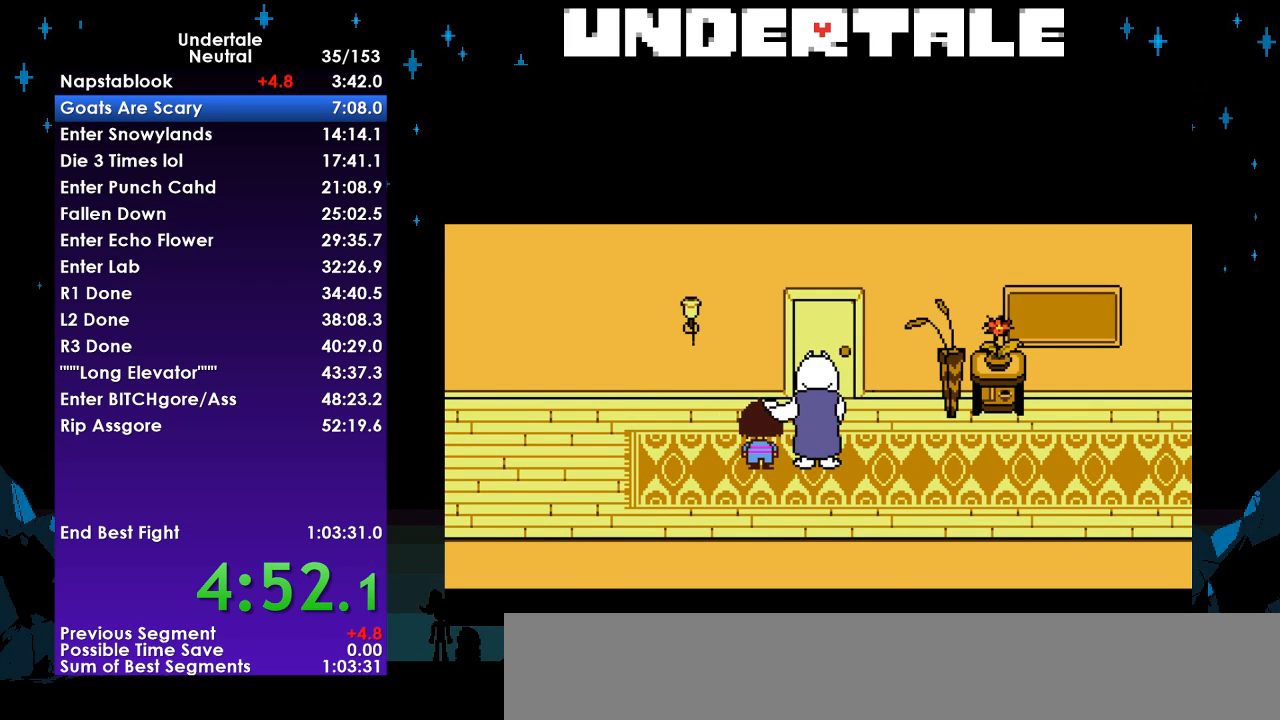
{"keys": ["left", "return", "shift"], "events": [[33, "shift", "up"], [67, "z", "down"], [133, "x", "down"], [133, "z", "up"], [167, "return", "down"], [167, "x", "up"], [233, "shift", "down"], [267, "return", "up"], [333, "shift", "up"], [367, "z", "down"], [400, "return", "down"], [400, "x", "down"], [400, "z", "up"], [467, "x", "up"], [500, "shift", "down"]]}
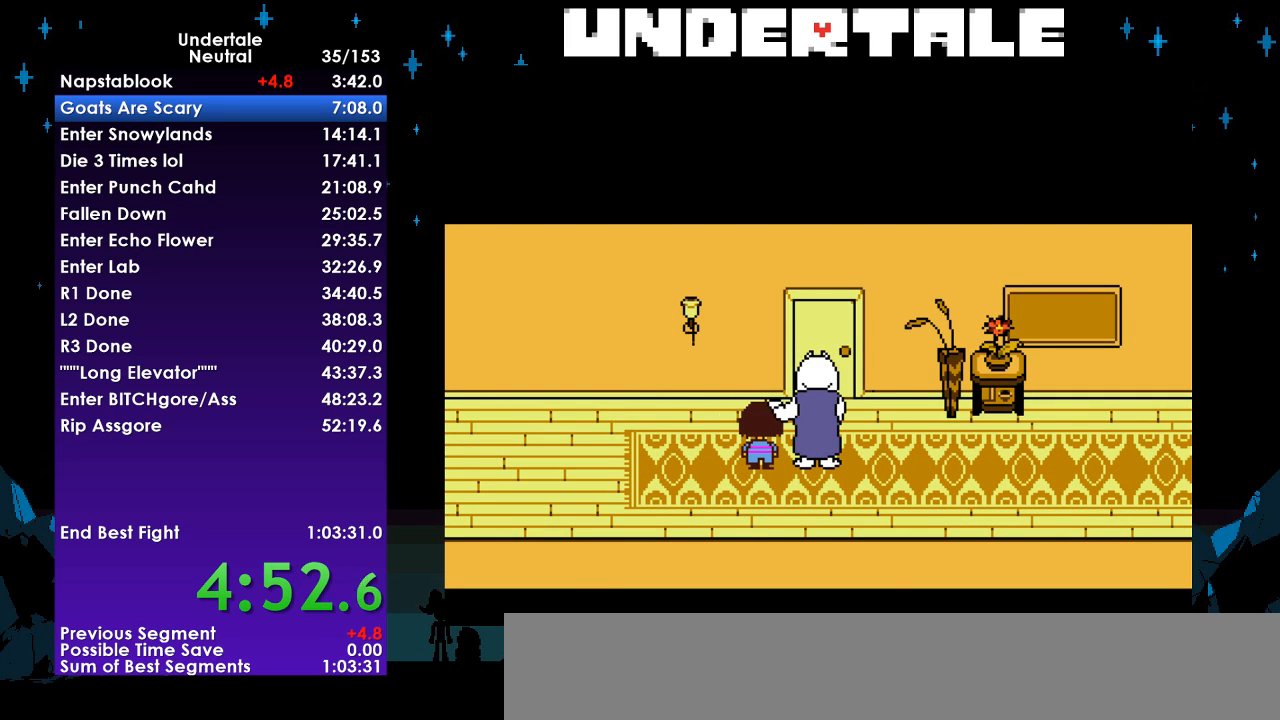
{"keys": ["left", "return", "x"], "events": [[67, "return", "up"], [100, "shift", "up"], [100, "z", "down"], [200, "return", "down"], [200, "x", "down"], [200, "z", "up"], [233, "x", "up"], [300, "return", "up"], [300, "shift", "down"], [333, "shift", "up"], [367, "z", "down"], [433, "x", "down"], [467, "return", "down"], [467, "z", "up"]]}
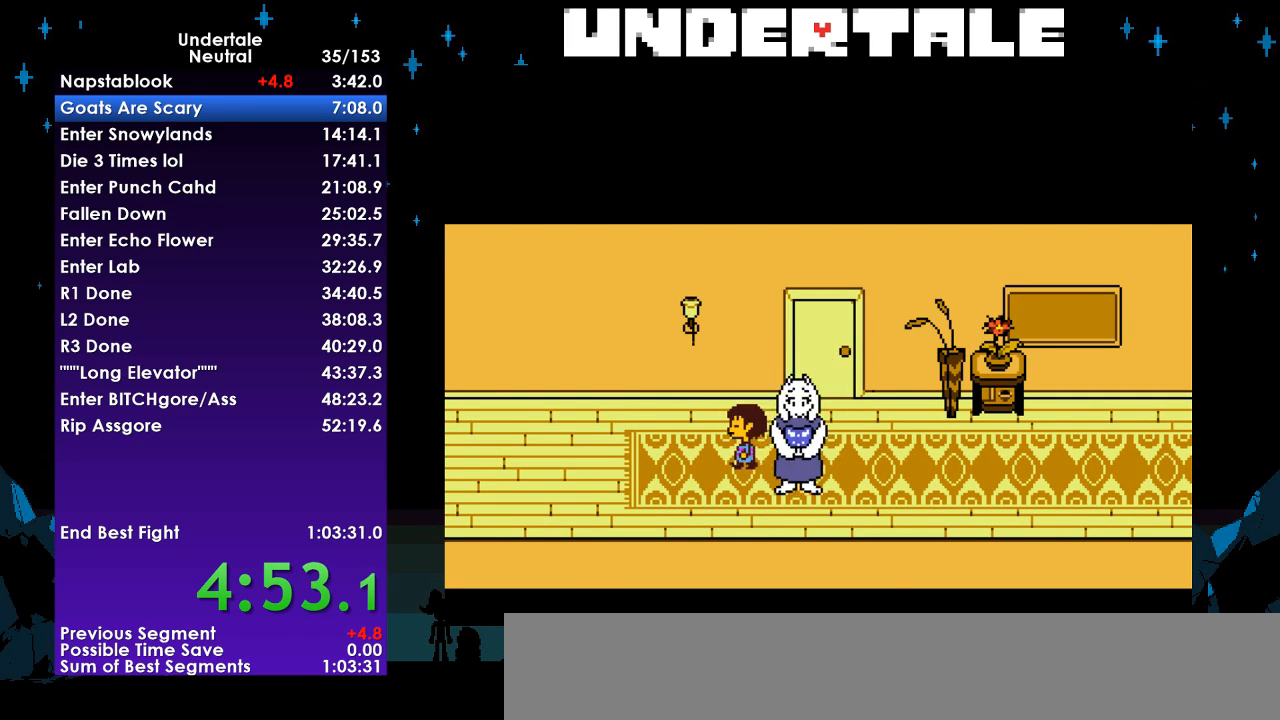
{"keys": ["left"], "events": [[33, "x", "up"], [67, "shift", "down"], [100, "return", "up"], [100, "shift", "up"]]}
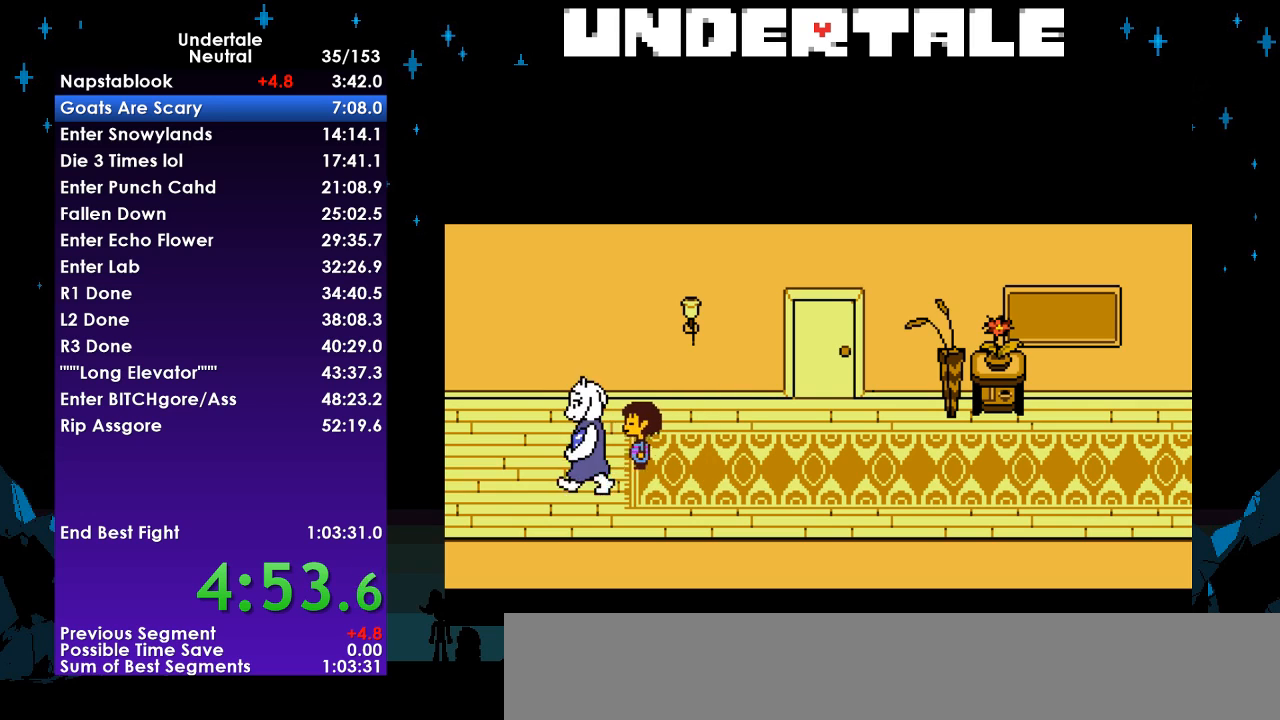
{"keys": ["left"], "events": []}
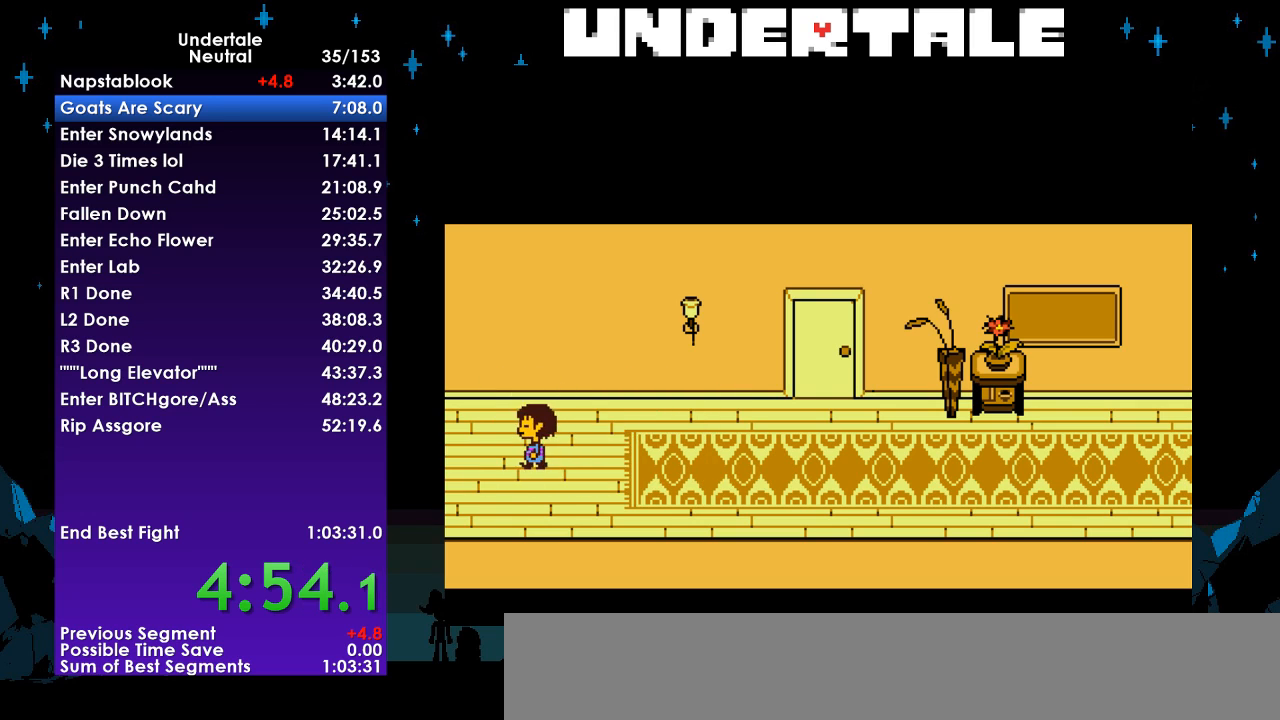
{"keys": ["left"], "events": []}
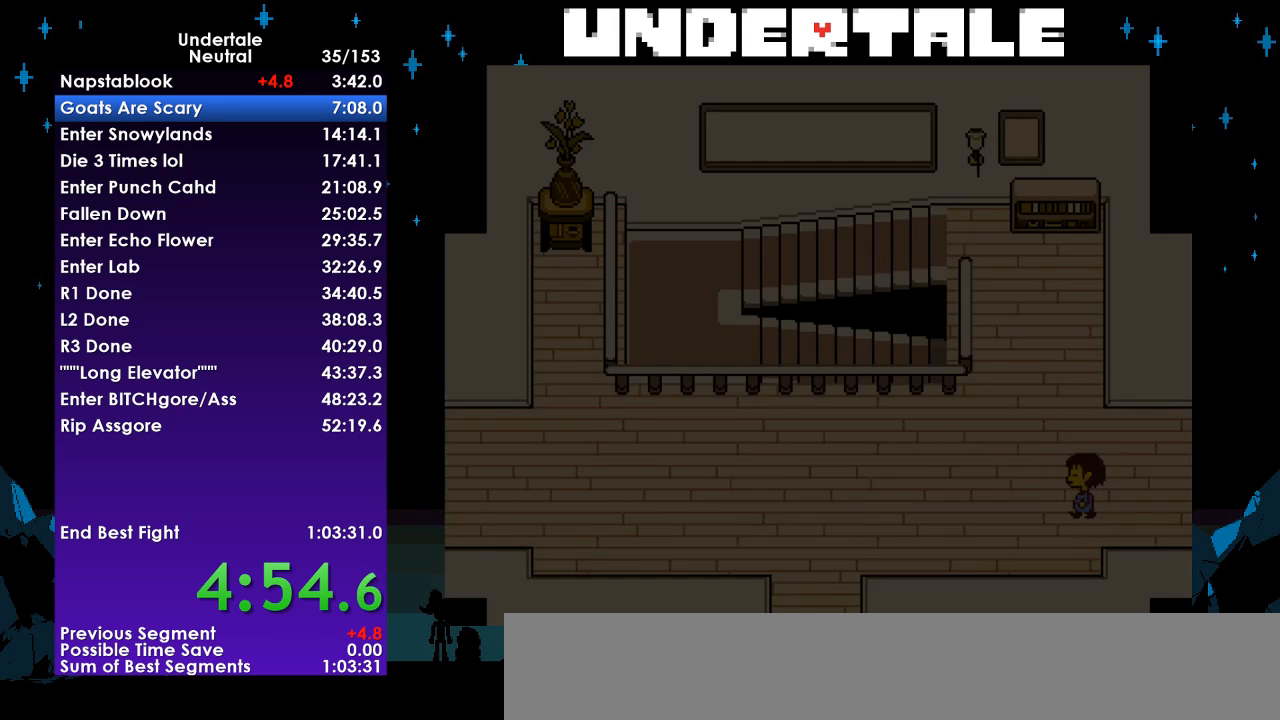
{"keys": ["down", "left", "up"], "events": [[333, "down", "down"], [333, "up", "down"]]}
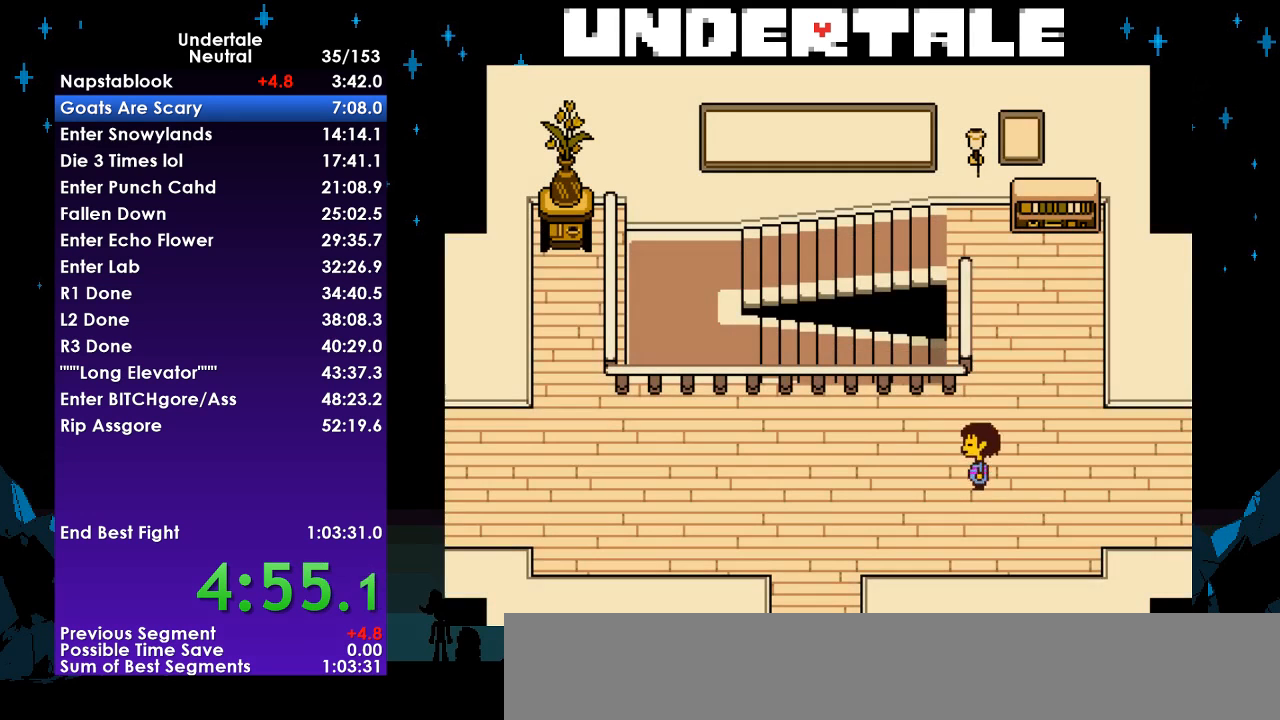
{"keys": ["down", "left", "up"], "events": []}
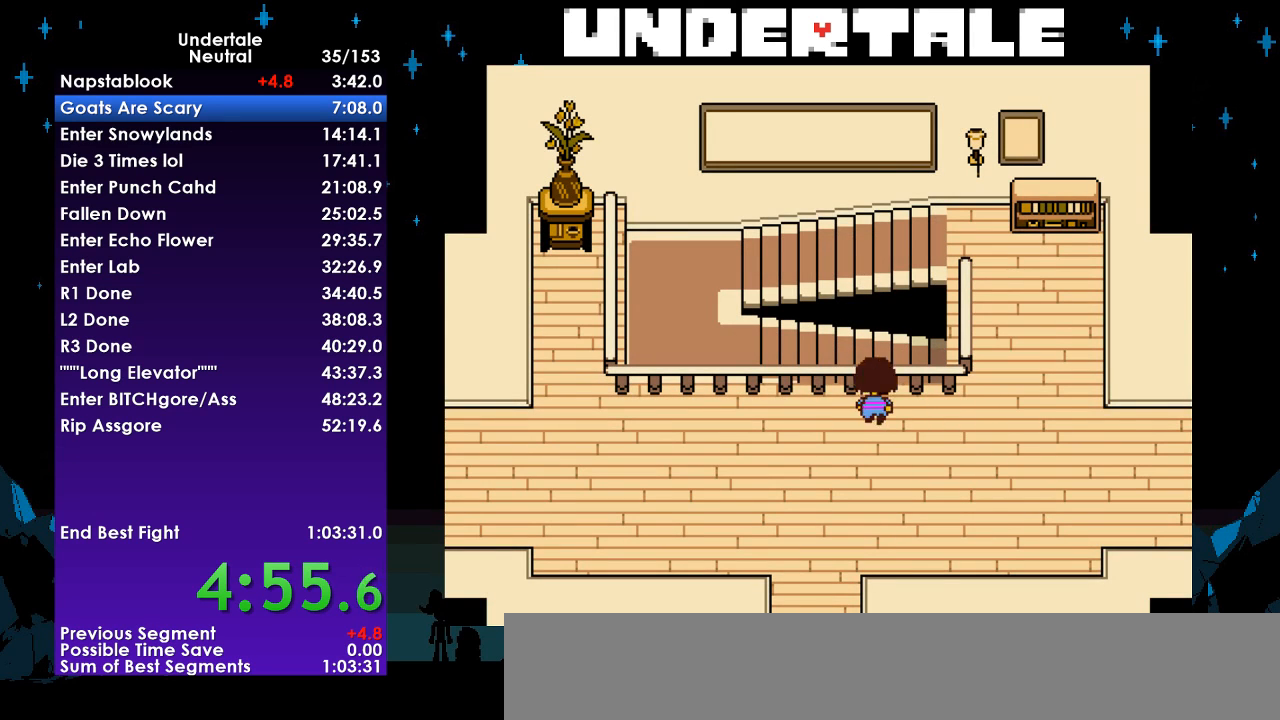
{"keys": ["down", "left"], "events": [[300, "up", "up"]]}
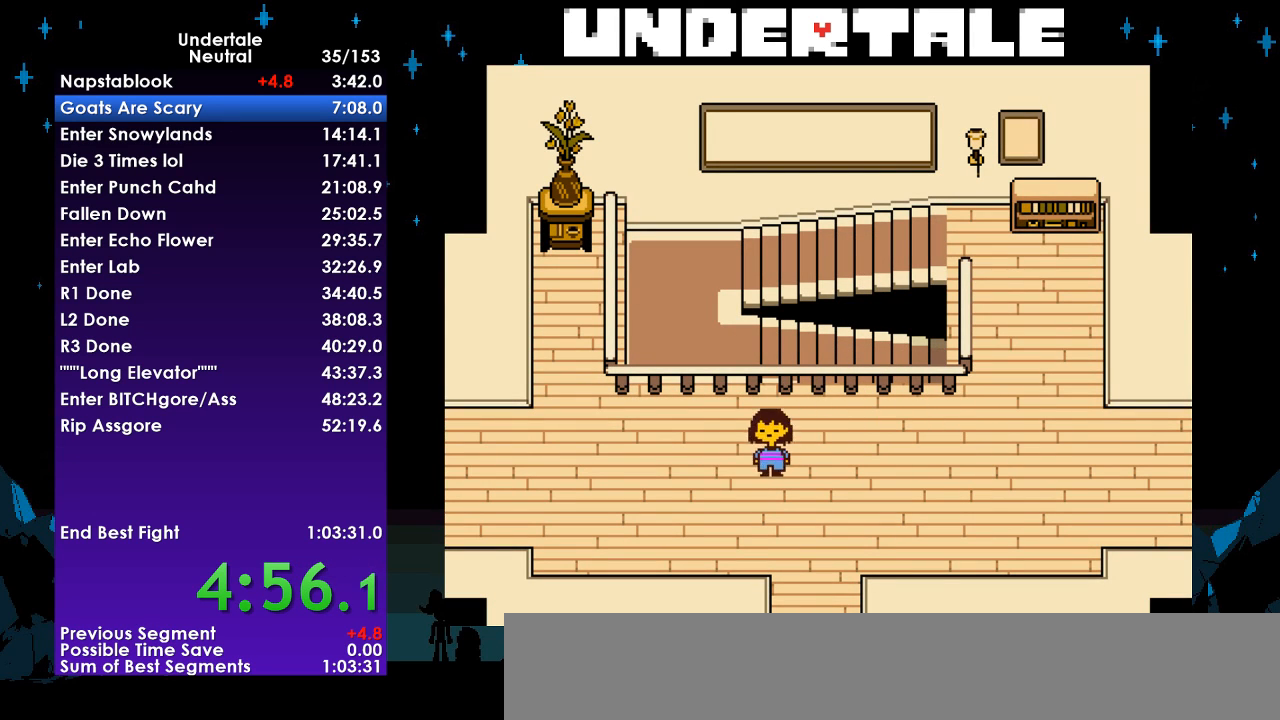
{"keys": ["left"], "events": [[67, "down", "up"]]}
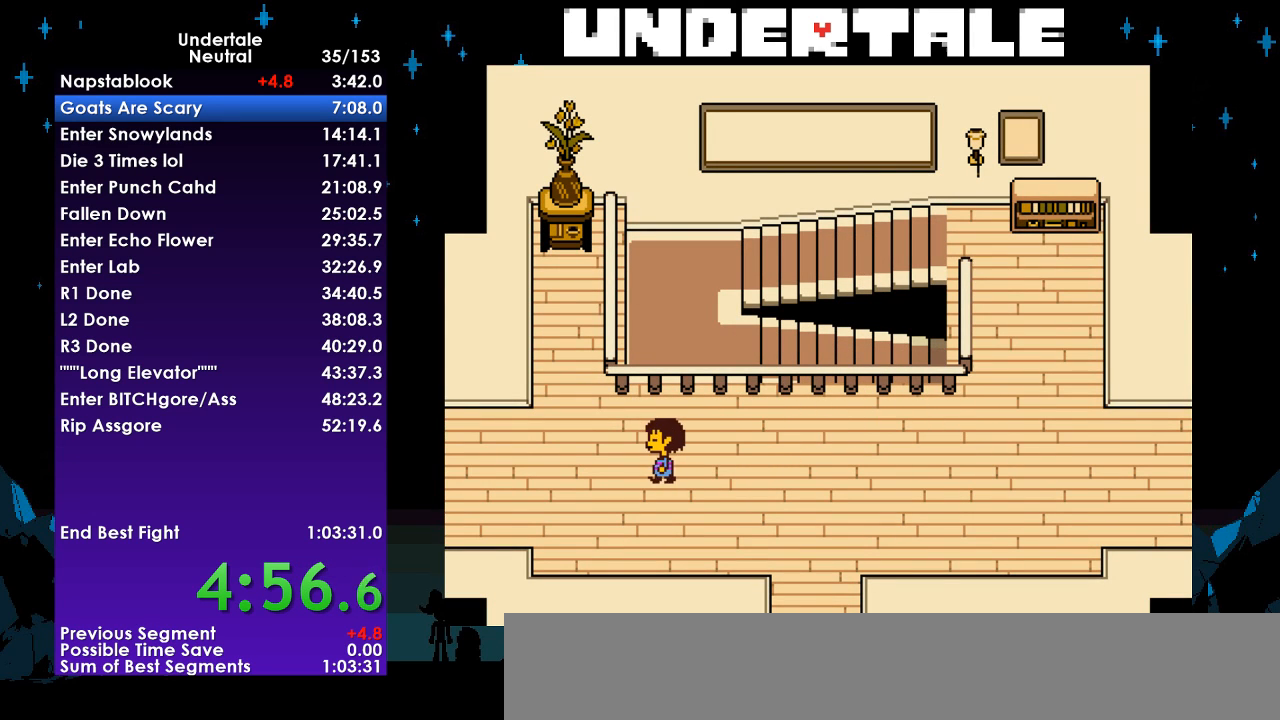
{"keys": ["left"], "events": []}
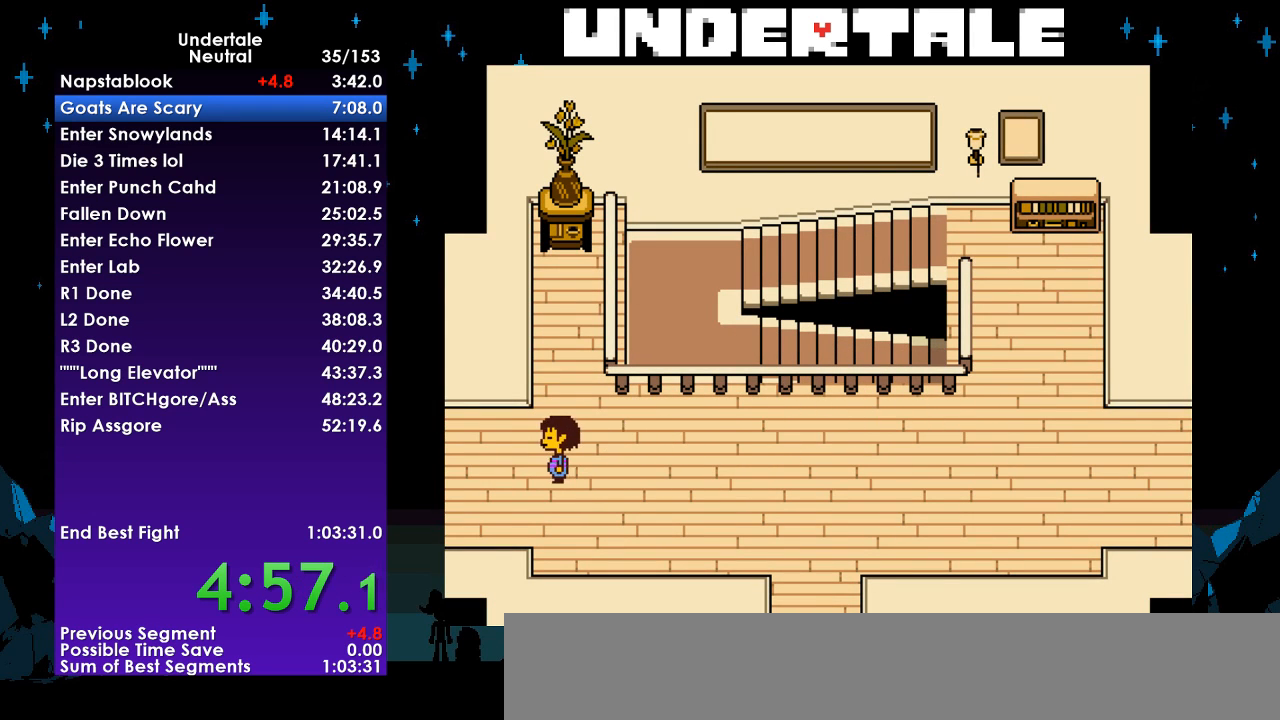
{"keys": ["left"], "events": []}
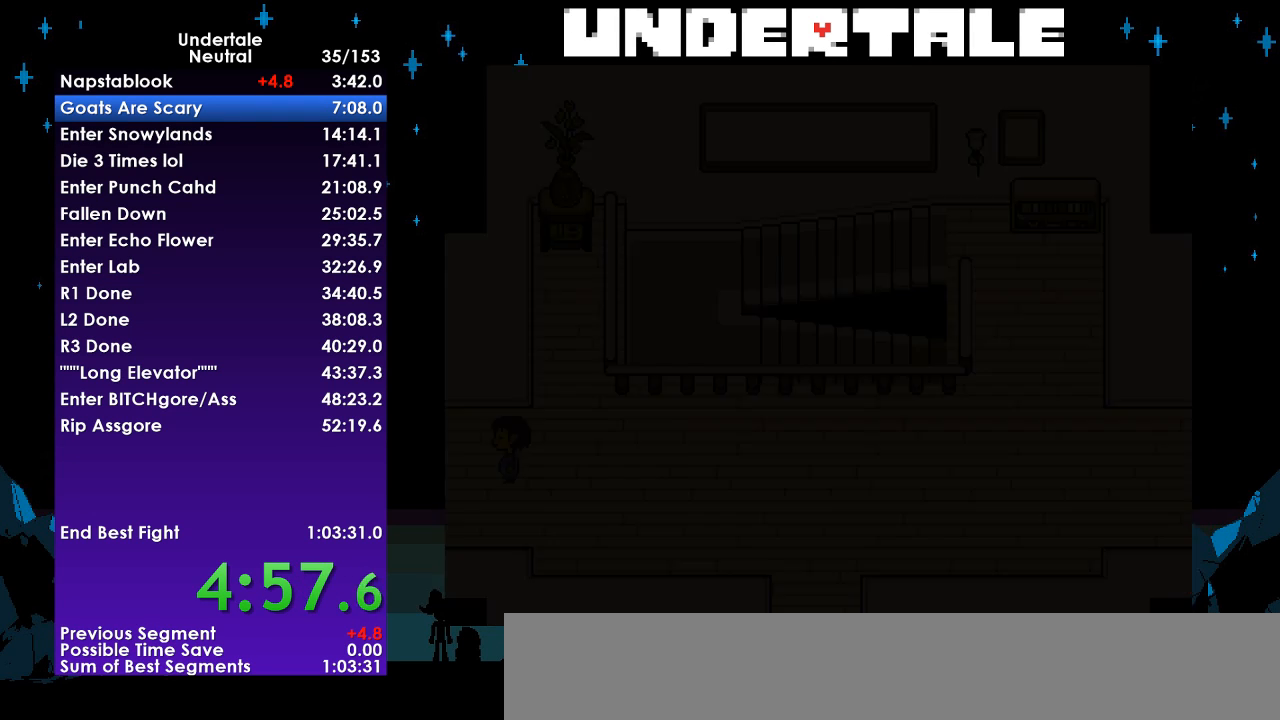
{"keys": ["left", "up"], "events": [[300, "up", "down"]]}
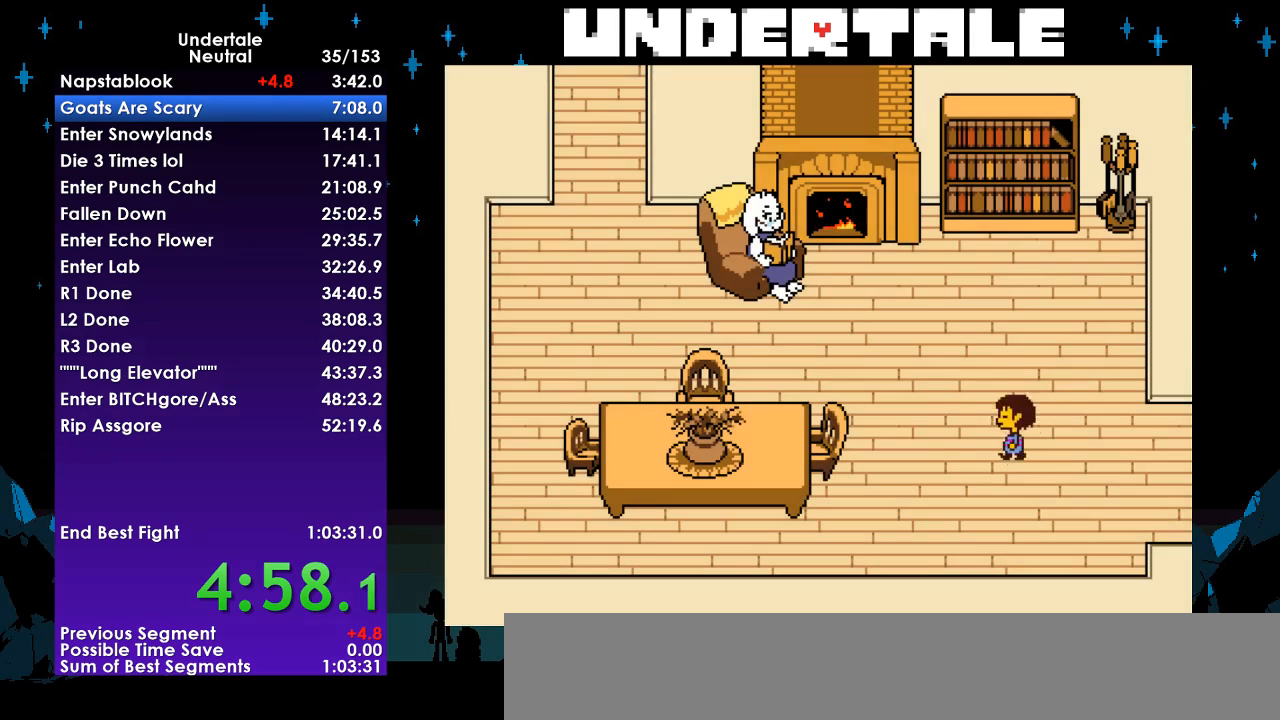
{"keys": ["left", "up"], "events": []}
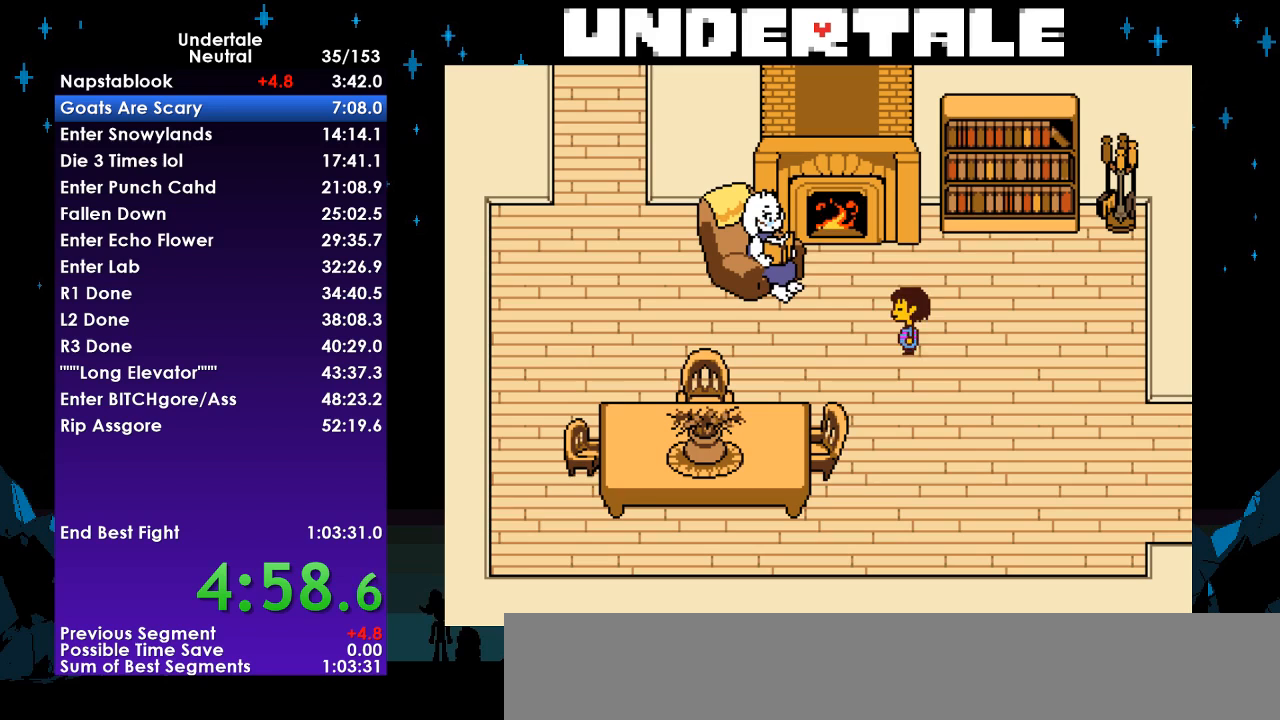
{"keys": ["x", "z"], "events": [[233, "up", "up"], [467, "left", "up"], [467, "x", "down"], [467, "z", "down"]]}
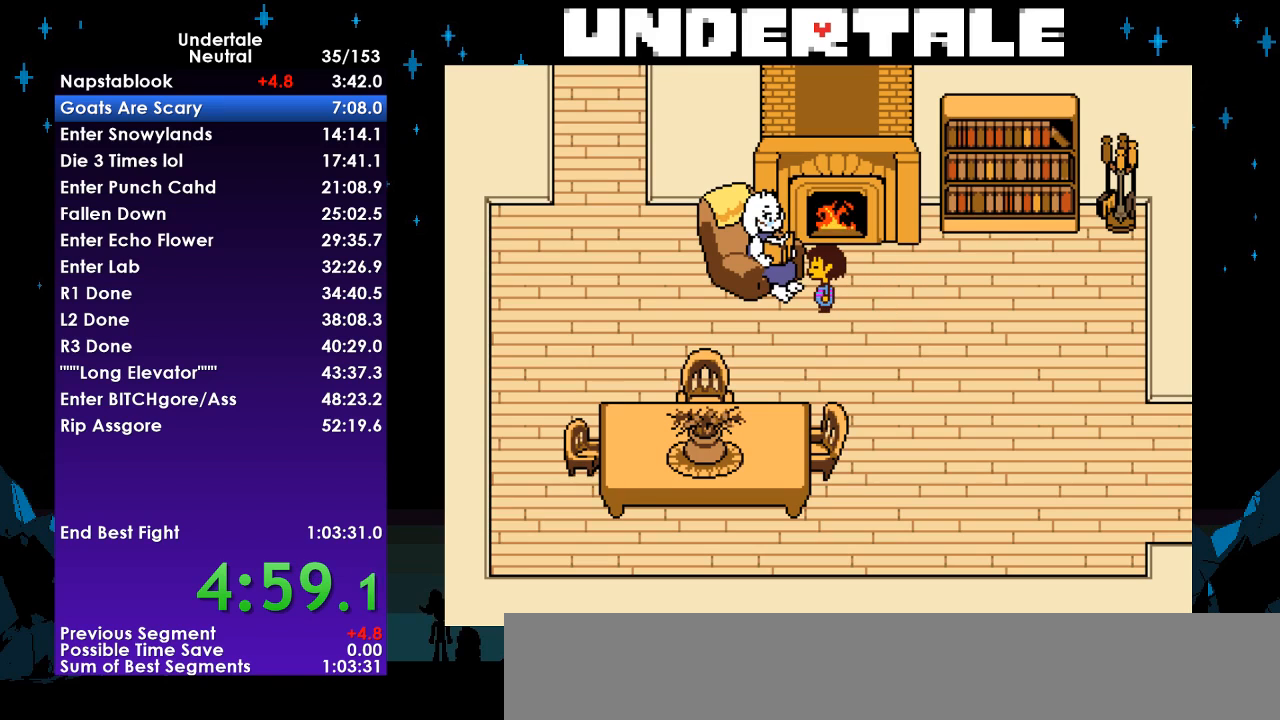
{"keys": ["z"], "events": [[33, "z", "up"], [67, "return", "down"], [67, "x", "up"], [100, "shift", "down"], [167, "return", "up"], [200, "shift", "up"], [200, "z", "down"], [267, "x", "down"], [300, "z", "up"], [333, "return", "down"], [333, "x", "up"], [400, "return", "up"], [400, "shift", "down"], [500, "shift", "up"], [500, "z", "down"]]}
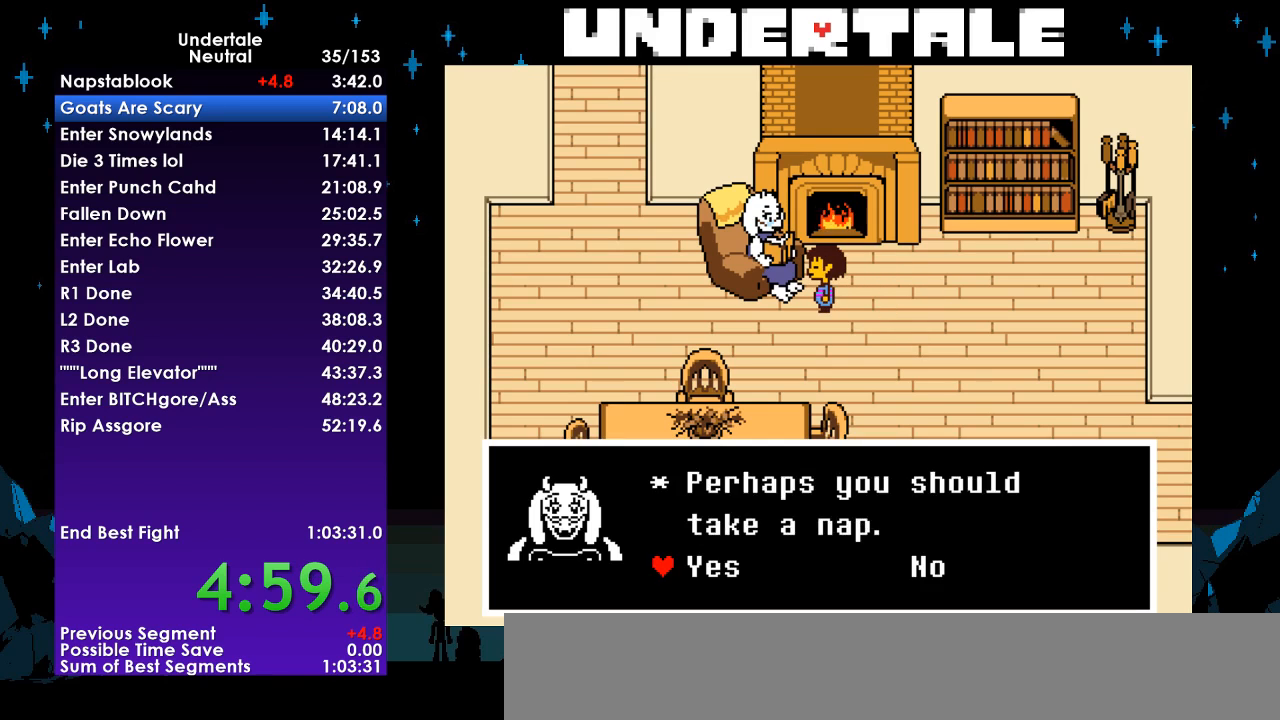
{"keys": ["z"], "events": [[33, "x", "down"], [100, "return", "down"], [100, "x", "up"], [100, "z", "up"], [133, "shift", "down"], [167, "return", "up"], [233, "shift", "up"], [233, "z", "down"], [267, "x", "down"], [333, "return", "down"], [333, "z", "up"], [367, "shift", "down"], [367, "x", "up"], [400, "return", "up"], [467, "shift", "up"], [500, "z", "down"]]}
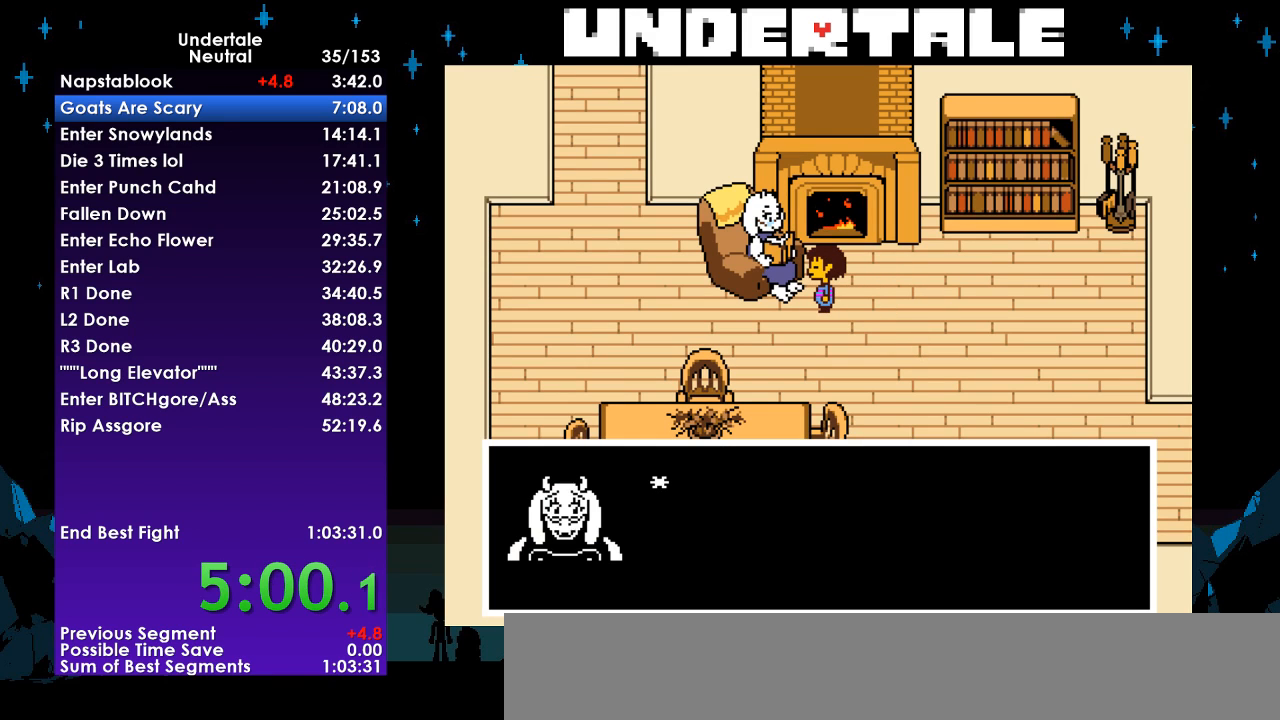
{"keys": [], "events": [[67, "x", "down"], [100, "return", "down"], [100, "x", "up"], [100, "z", "up"], [133, "shift", "down"], [200, "return", "up"], [233, "shift", "up"], [233, "z", "down"], [300, "x", "down"], [333, "return", "down"], [333, "z", "up"], [367, "x", "up"], [433, "return", "up"], [433, "shift", "down"], [467, "shift", "up"]]}
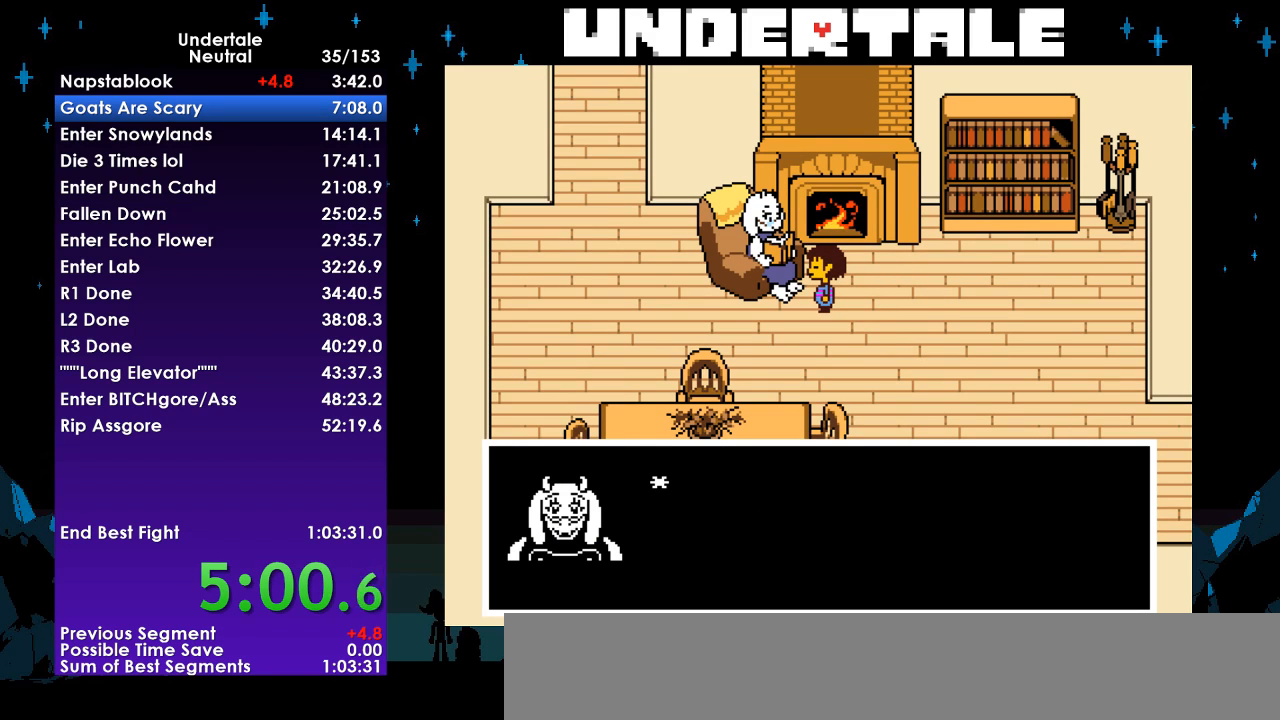
{"keys": ["z"], "events": [[33, "x", "down"], [33, "z", "down"], [67, "z", "up"], [100, "return", "down"], [100, "x", "up"], [167, "shift", "down"], [200, "return", "up"], [267, "shift", "up"], [267, "z", "down"], [300, "x", "down"], [333, "return", "down"], [333, "z", "up"], [400, "x", "up"], [433, "return", "up"], [433, "shift", "down"], [500, "shift", "up"], [500, "z", "down"]]}
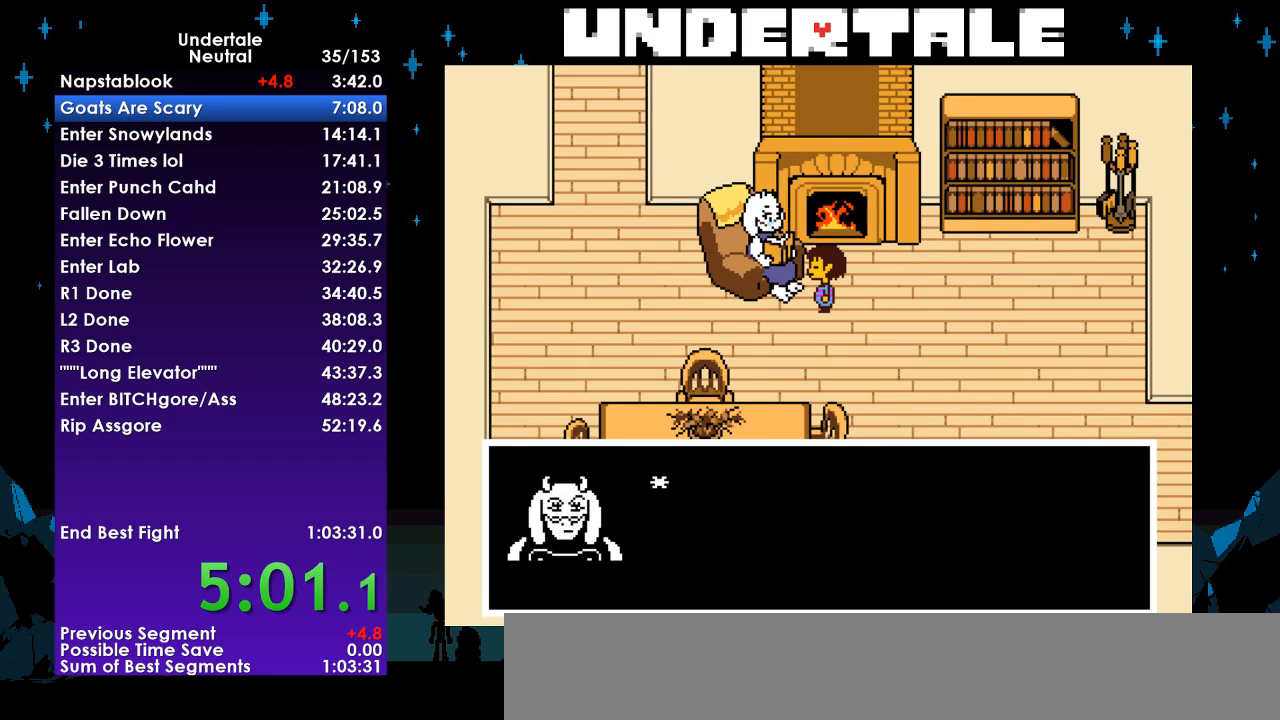
{"keys": ["z"], "events": [[67, "x", "down"], [67, "z", "up"], [133, "return", "down"], [133, "x", "up"], [167, "shift", "down"], [233, "return", "up"], [267, "shift", "up"], [267, "z", "down"], [300, "x", "down"], [367, "return", "down"], [367, "z", "up"], [400, "x", "up"], [467, "return", "up"], [467, "shift", "down"], [500, "shift", "up"], [500, "z", "down"]]}
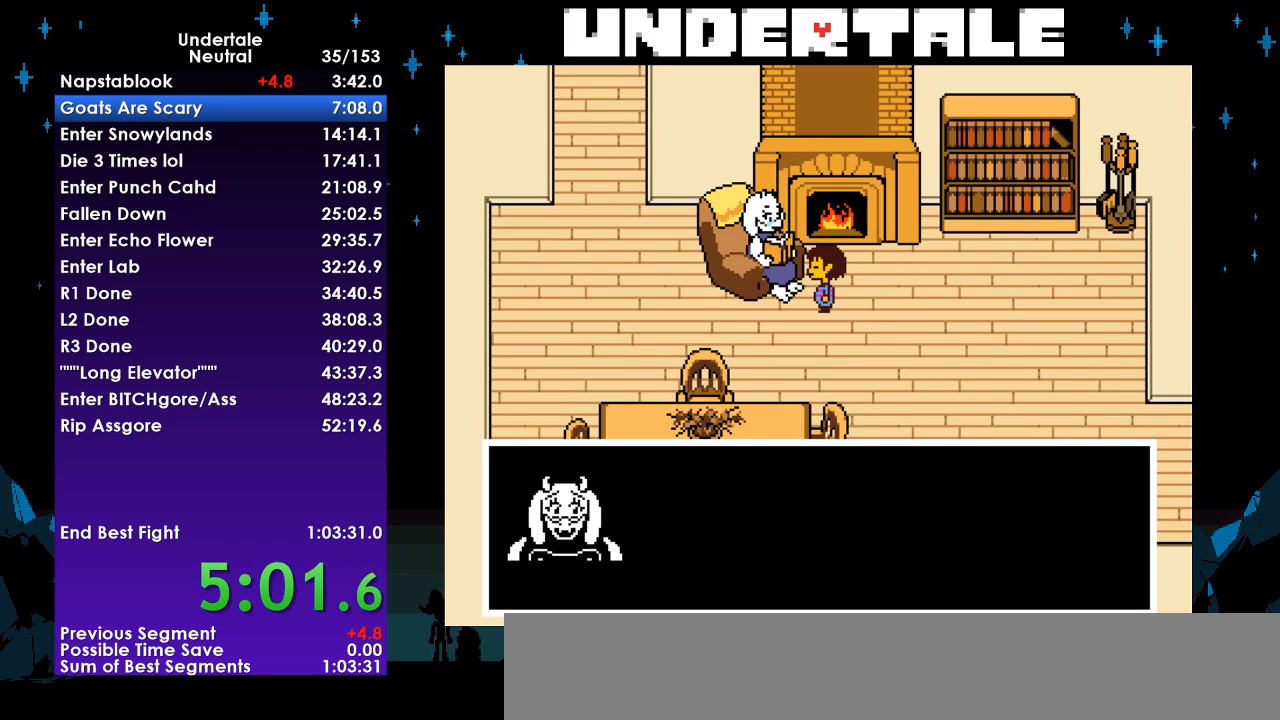
{"keys": ["shift"], "events": [[67, "x", "down"], [100, "z", "up"], [133, "return", "down"], [133, "x", "up"], [233, "return", "up"], [233, "shift", "down"], [300, "shift", "up"], [300, "x", "down"], [300, "z", "down"], [333, "z", "up"], [367, "x", "up"], [433, "return", "down"], [467, "return", "up"], [467, "shift", "down"]]}
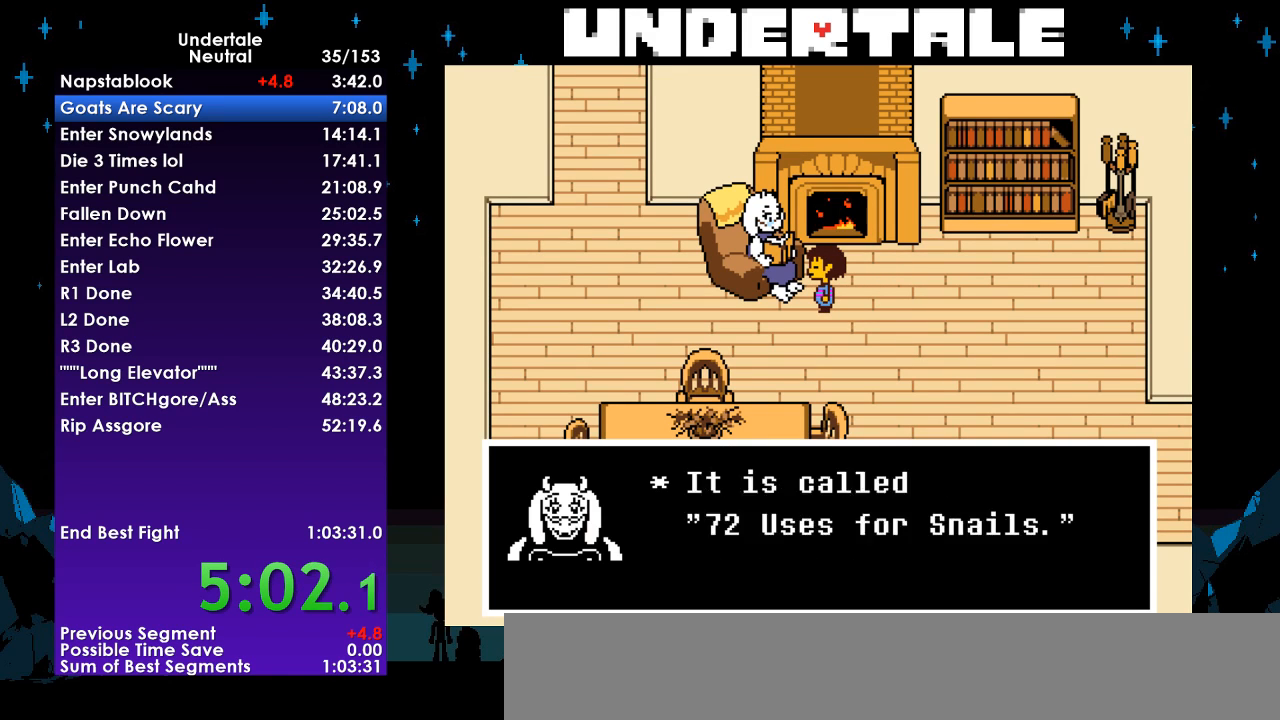
{"keys": ["shift"], "events": [[33, "shift", "up"], [33, "z", "down"], [67, "x", "down"], [67, "z", "up"], [100, "x", "up"], [167, "return", "down"], [200, "return", "up"], [200, "shift", "down"], [267, "shift", "up"], [300, "z", "down"], [333, "x", "down"], [333, "z", "up"], [400, "return", "down"], [400, "x", "up"], [433, "shift", "down"], [500, "return", "up"]]}
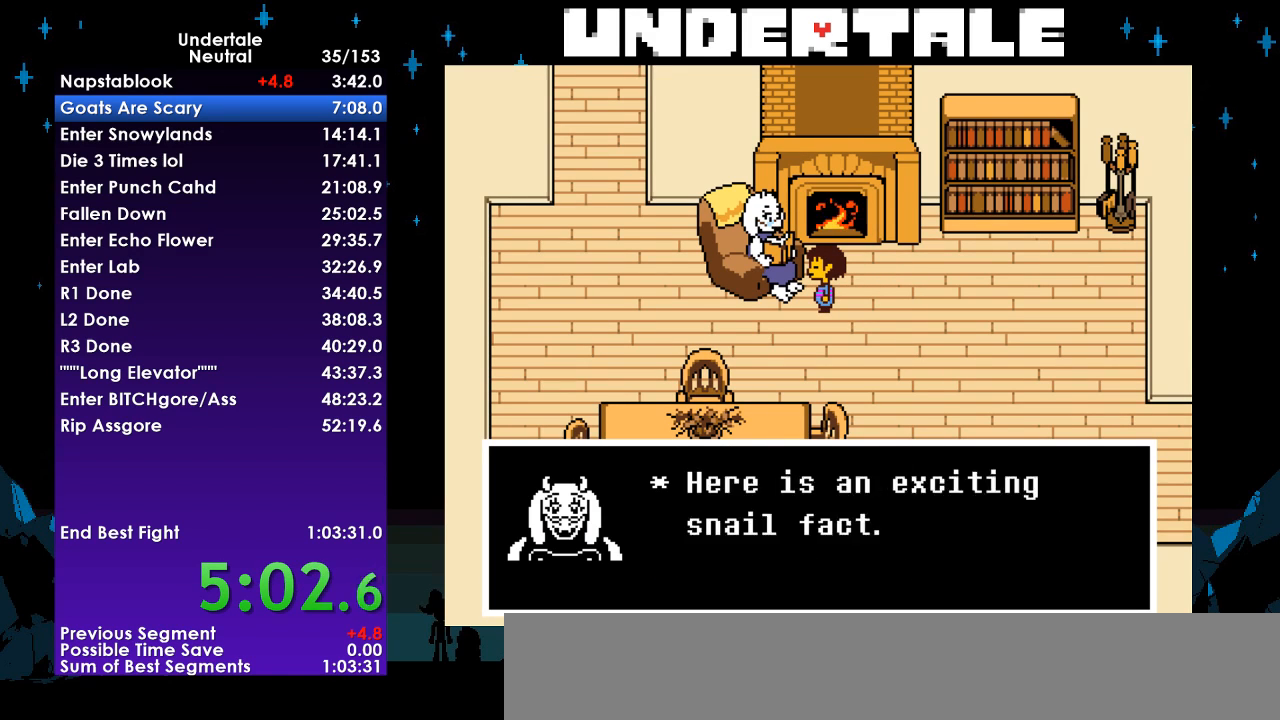
{"keys": [], "events": [[33, "shift", "up"], [33, "z", "down"], [67, "x", "down"], [133, "return", "down"], [133, "z", "up"], [167, "x", "up"], [233, "return", "up"], [233, "shift", "down"], [267, "shift", "up"], [267, "z", "down"], [300, "x", "down"], [367, "return", "down"], [367, "z", "up"], [400, "x", "up"], [467, "return", "up"], [467, "shift", "down"], [500, "shift", "up"]]}
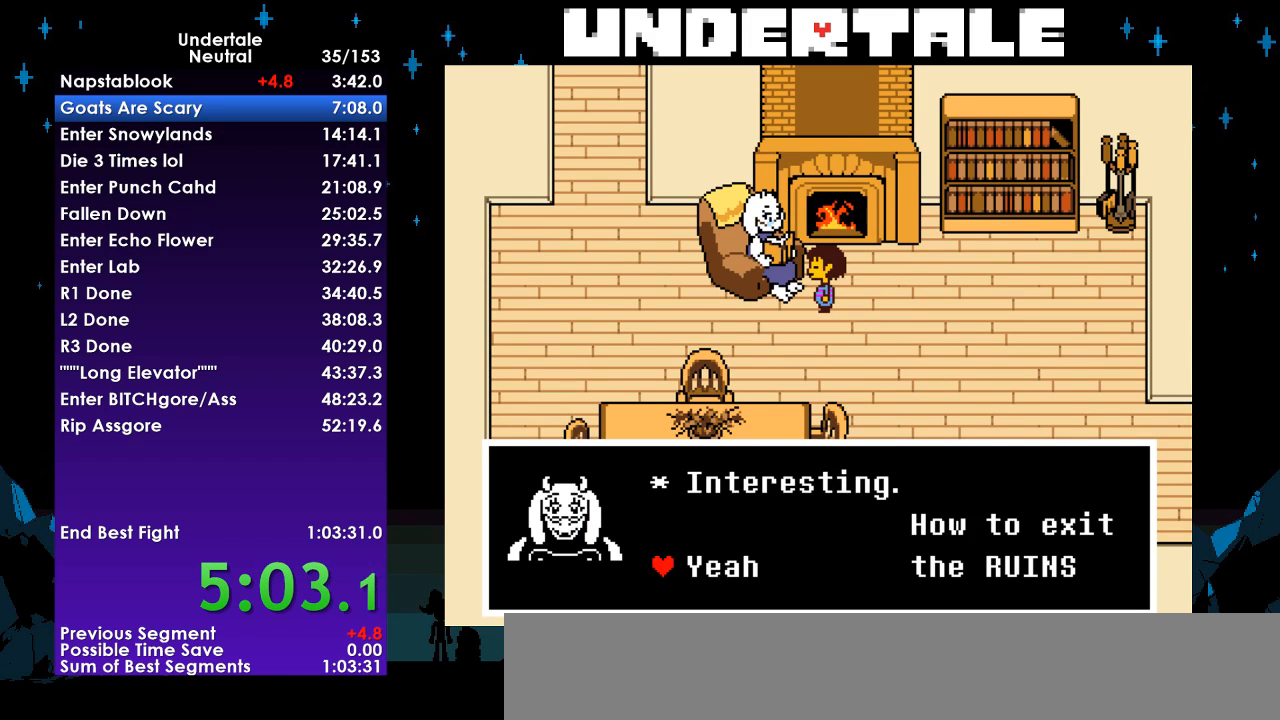
{"keys": ["shift"], "events": [[67, "z", "down"], [100, "return", "down"], [100, "x", "down"], [100, "z", "up"], [133, "x", "up"], [200, "return", "up"], [200, "shift", "down"], [233, "shift", "up"], [333, "z", "down"], [367, "return", "down"], [367, "x", "down"], [367, "z", "up"], [433, "shift", "down"], [467, "return", "up"], [467, "x", "up"]]}
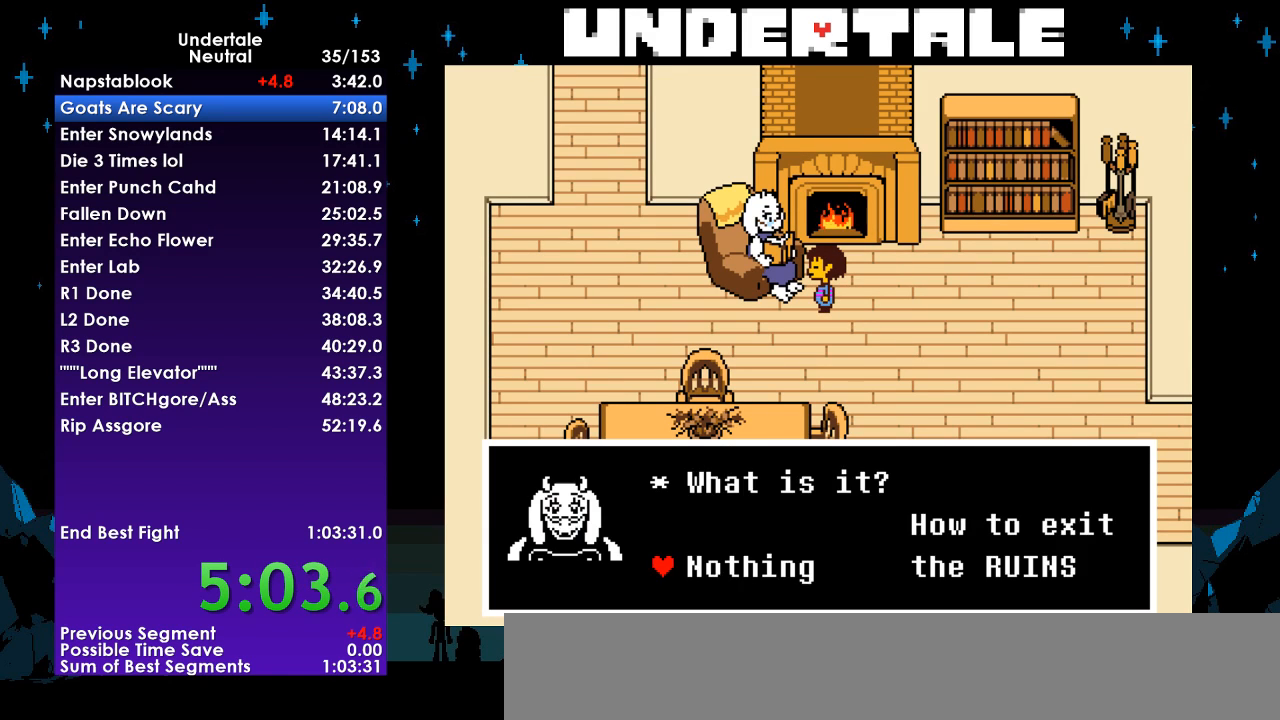
{"keys": ["x"], "events": [[33, "shift", "up"], [167, "right", "down"], [333, "right", "up"], [333, "z", "down"], [400, "x", "down"], [433, "z", "up"]]}
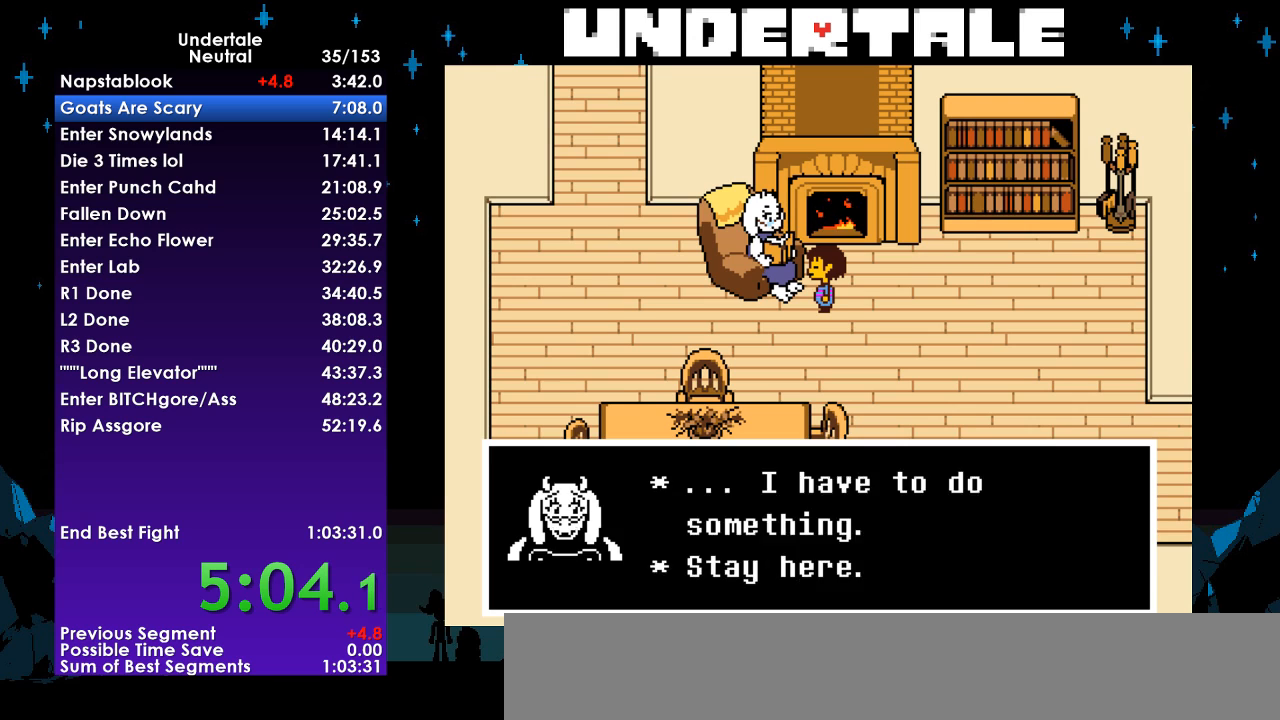
{"keys": ["down", "right"], "events": [[33, "x", "up"], [67, "return", "down"], [133, "return", "up"], [133, "shift", "down"], [167, "shift", "up"], [167, "z", "down"], [233, "x", "down"], [267, "return", "down"], [267, "z", "up"], [300, "return", "up"], [300, "x", "up"], [400, "right", "down"], [467, "down", "down"]]}
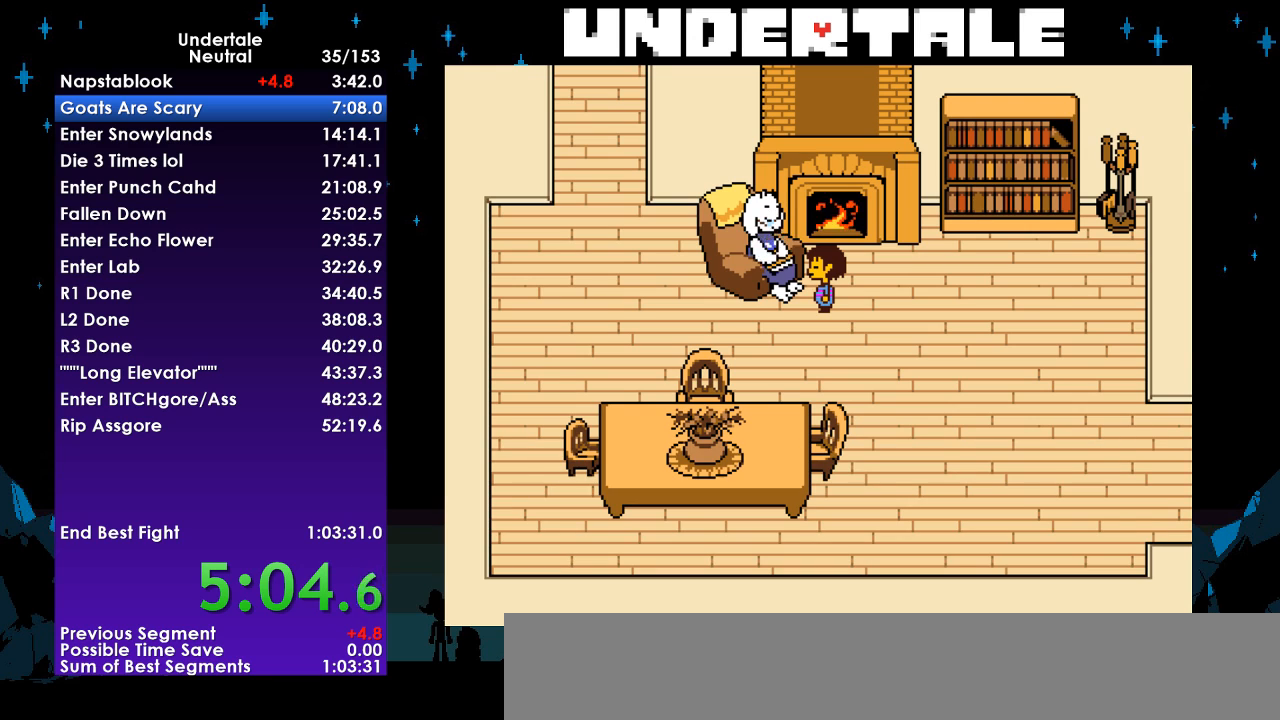
{"keys": ["down", "right"], "events": []}
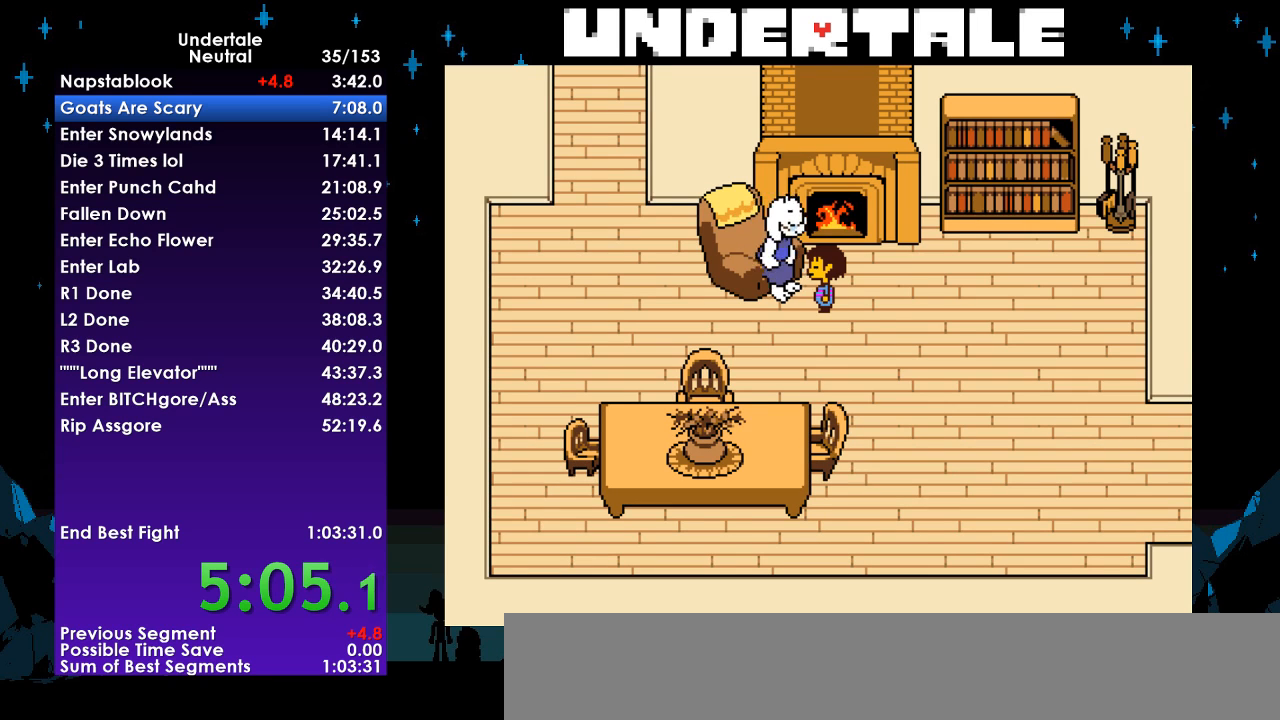
{"keys": ["down", "right"], "events": []}
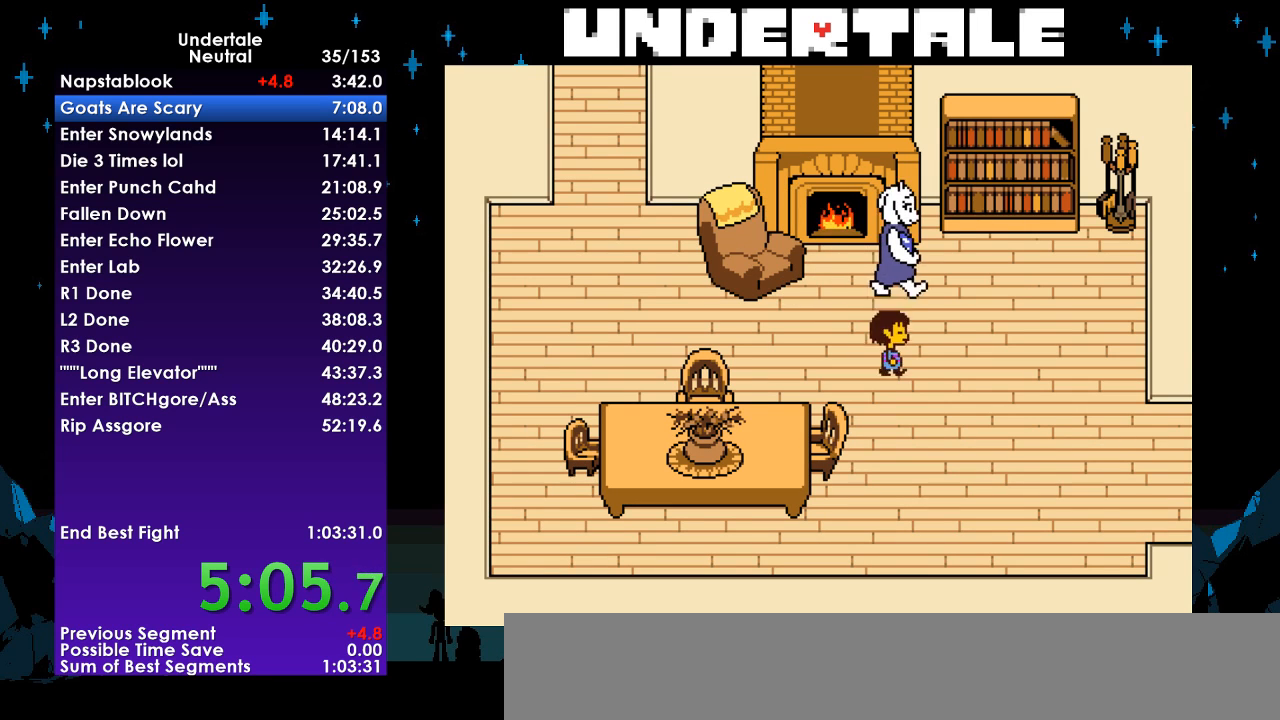
{"keys": ["down", "right"], "events": []}
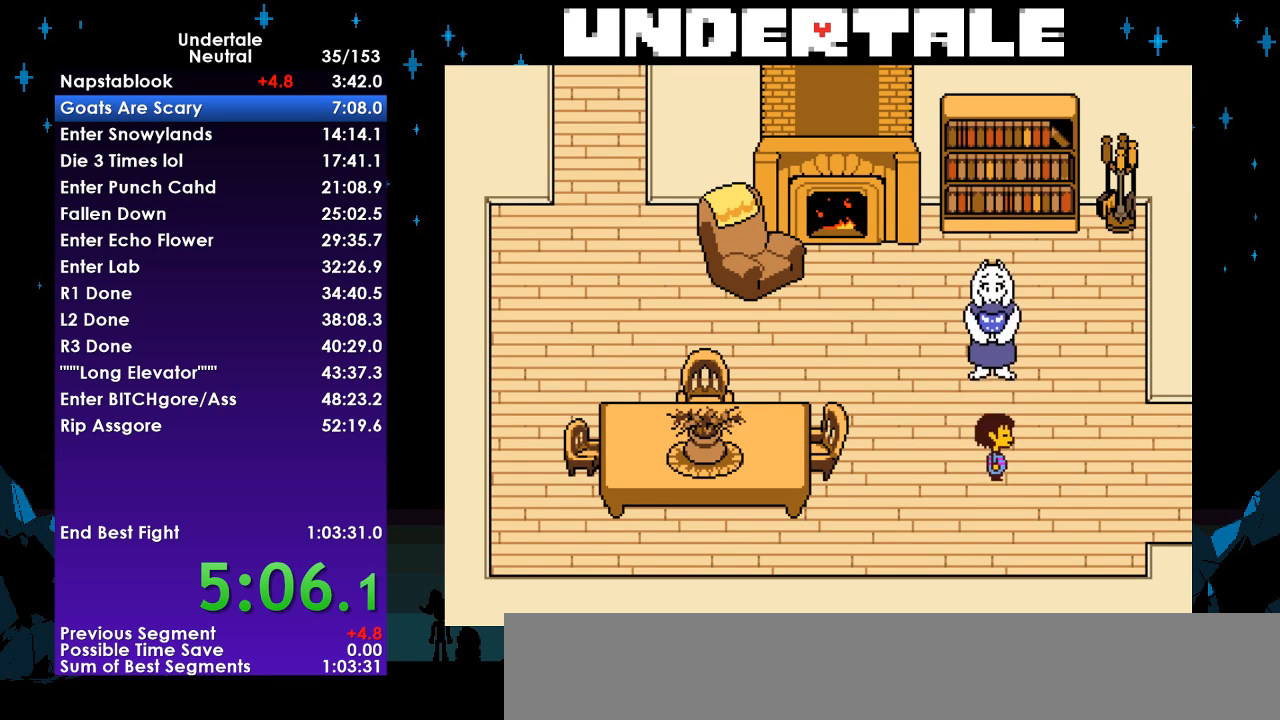
{"keys": ["right"], "events": [[67, "down", "up"]]}